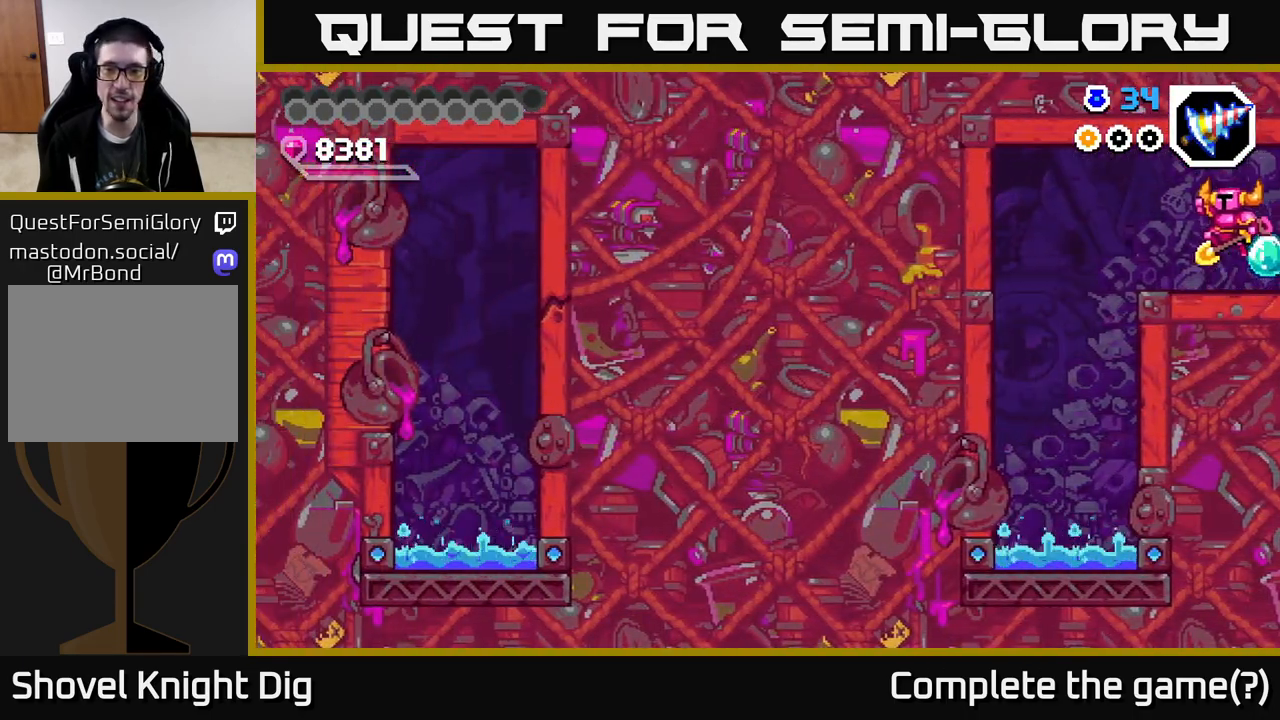
Gameplay with a controller (Xbox layout); each line is a JSON object with the inputs held at the frame after it. "events" lists button and stick changes between this image and that frame as [ms after this image, input, new state], when the widget could be followed in between. Not read: left_stick.
{"buttons": ["A", "DPAD_LEFT"], "right_stick": "center", "events": [[433, "A", "down"]]}
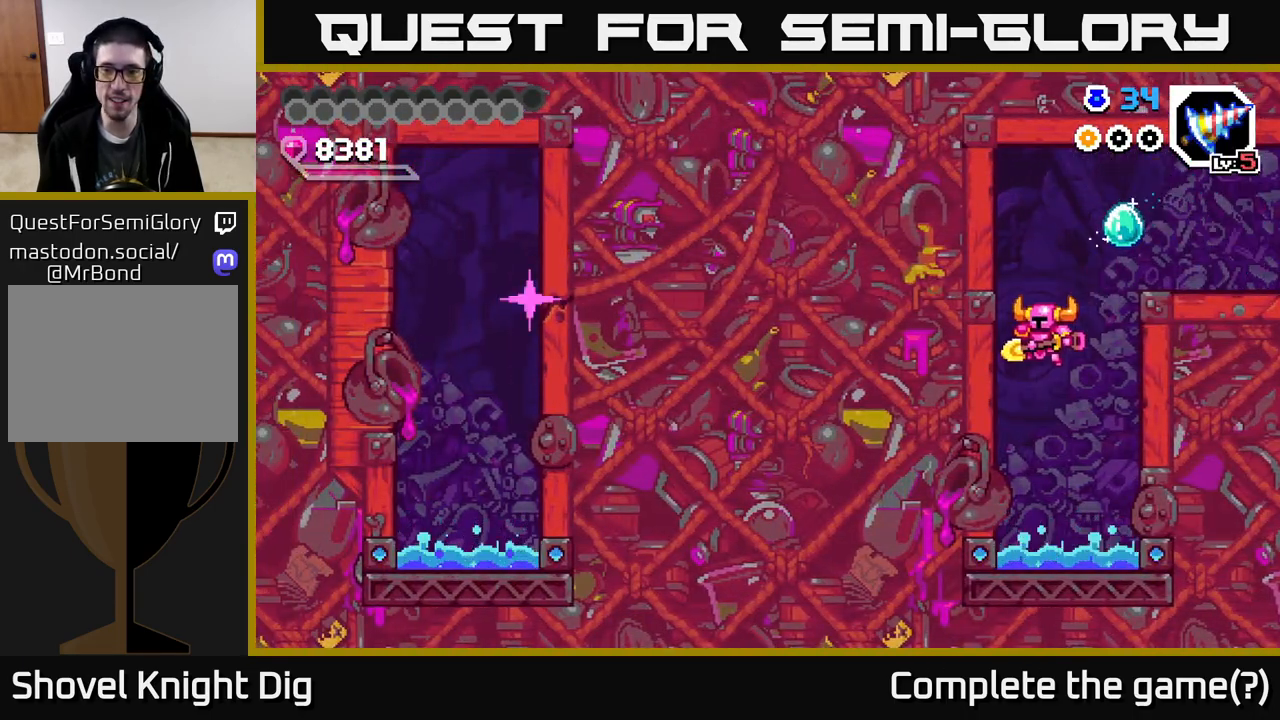
{"buttons": [], "right_stick": "center", "events": [[67, "A", "up"], [133, "X", "down"], [233, "DPAD_LEFT", "up"], [233, "X", "up"]]}
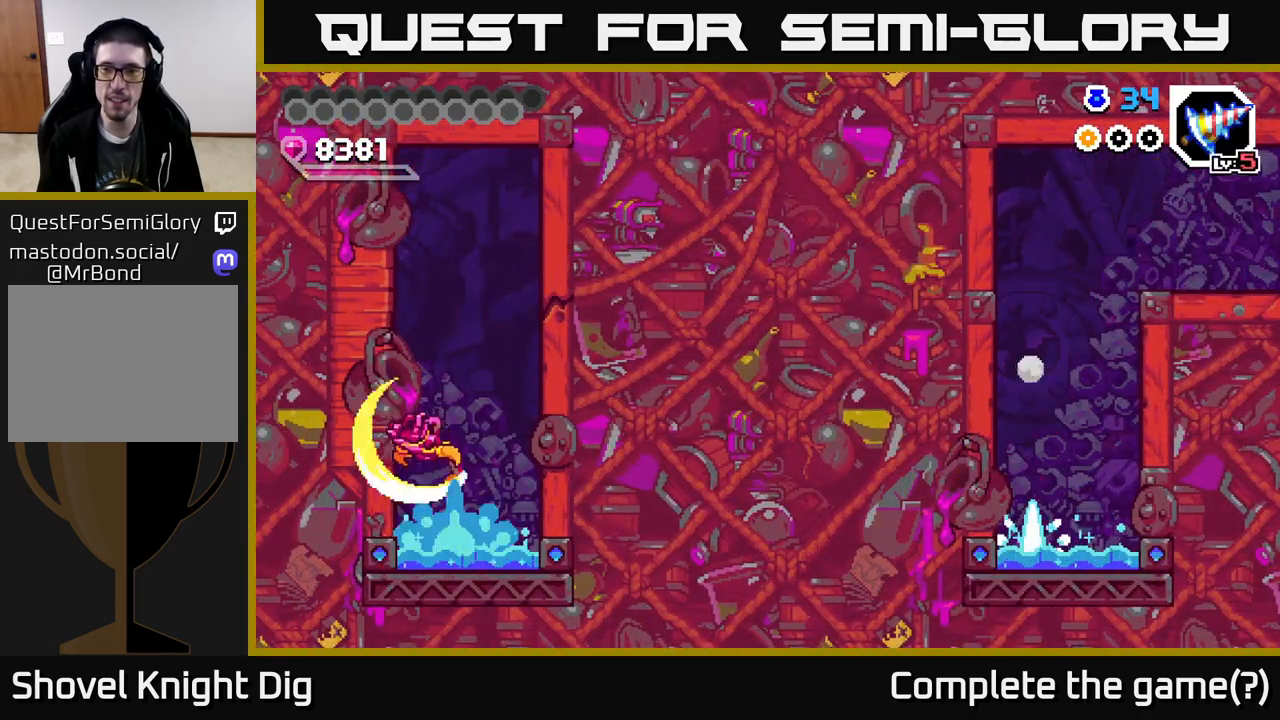
{"buttons": ["DPAD_RIGHT"], "right_stick": "center", "events": [[300, "DPAD_RIGHT", "down"], [367, "X", "down"], [483, "X", "up"]]}
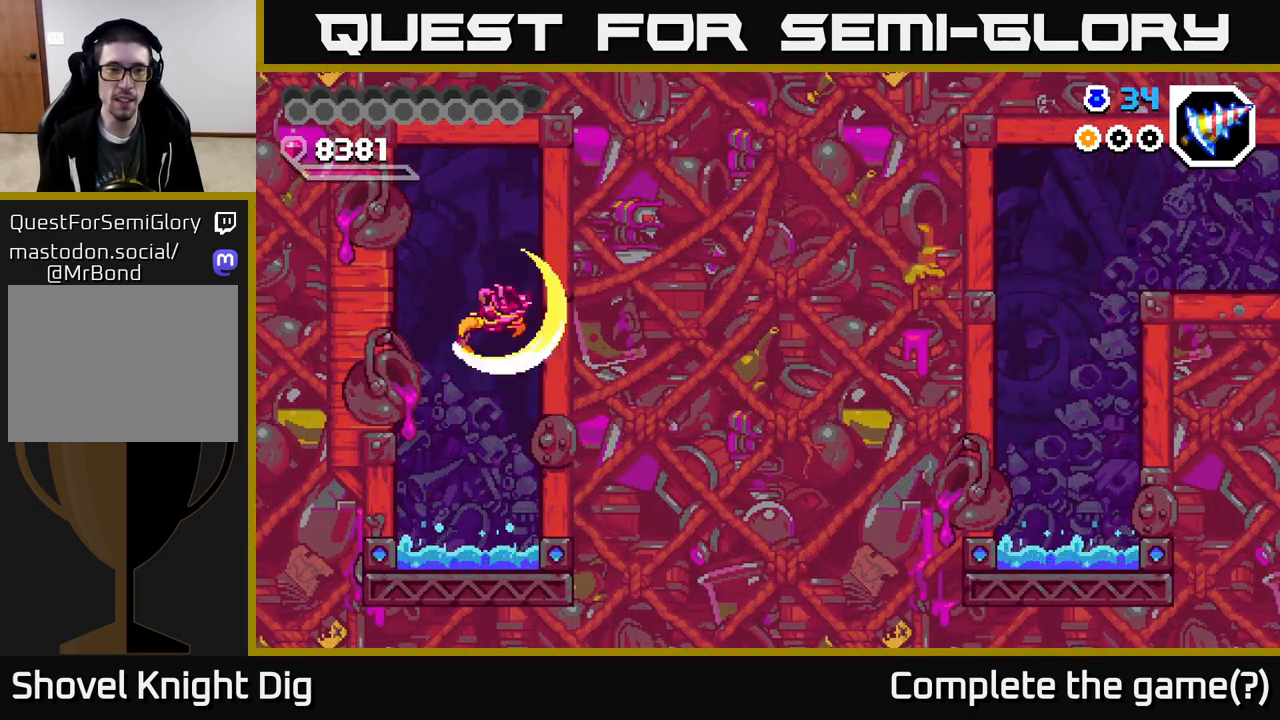
{"buttons": [], "right_stick": "center", "events": [[250, "DPAD_RIGHT", "up"]]}
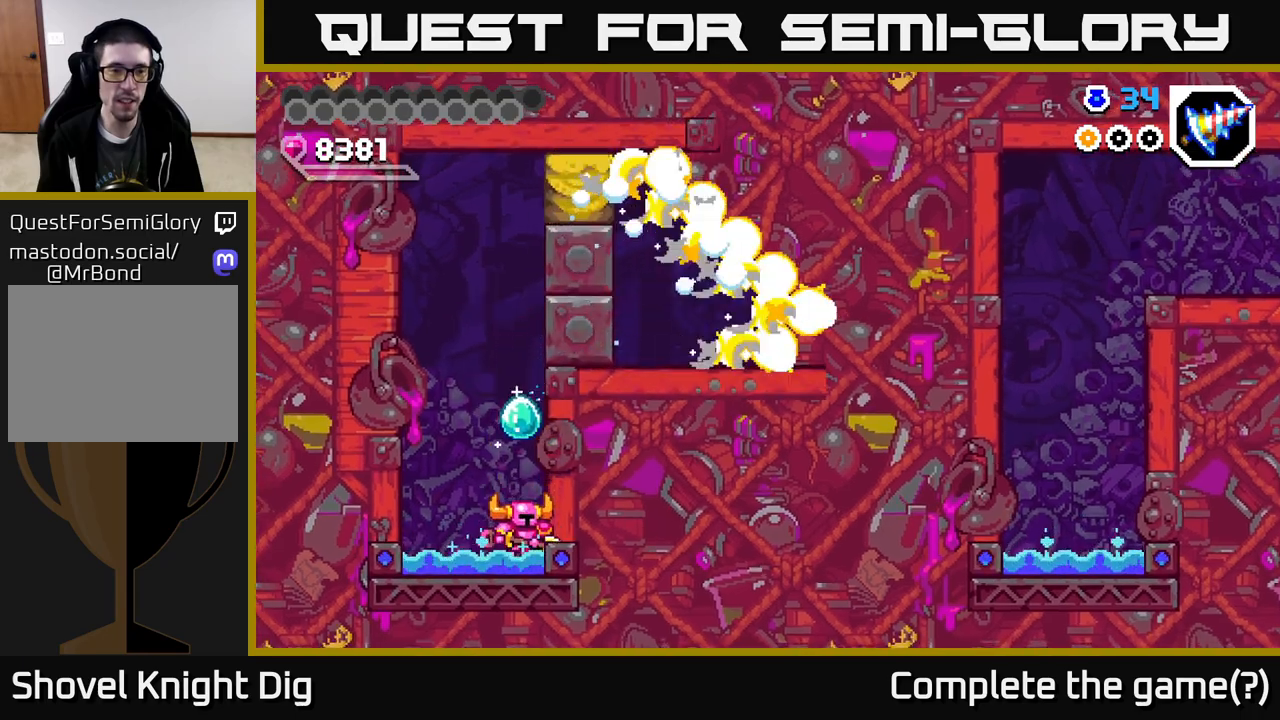
{"buttons": ["X", "DPAD_LEFT"], "right_stick": "center", "events": [[433, "DPAD_LEFT", "down"], [433, "X", "down"]]}
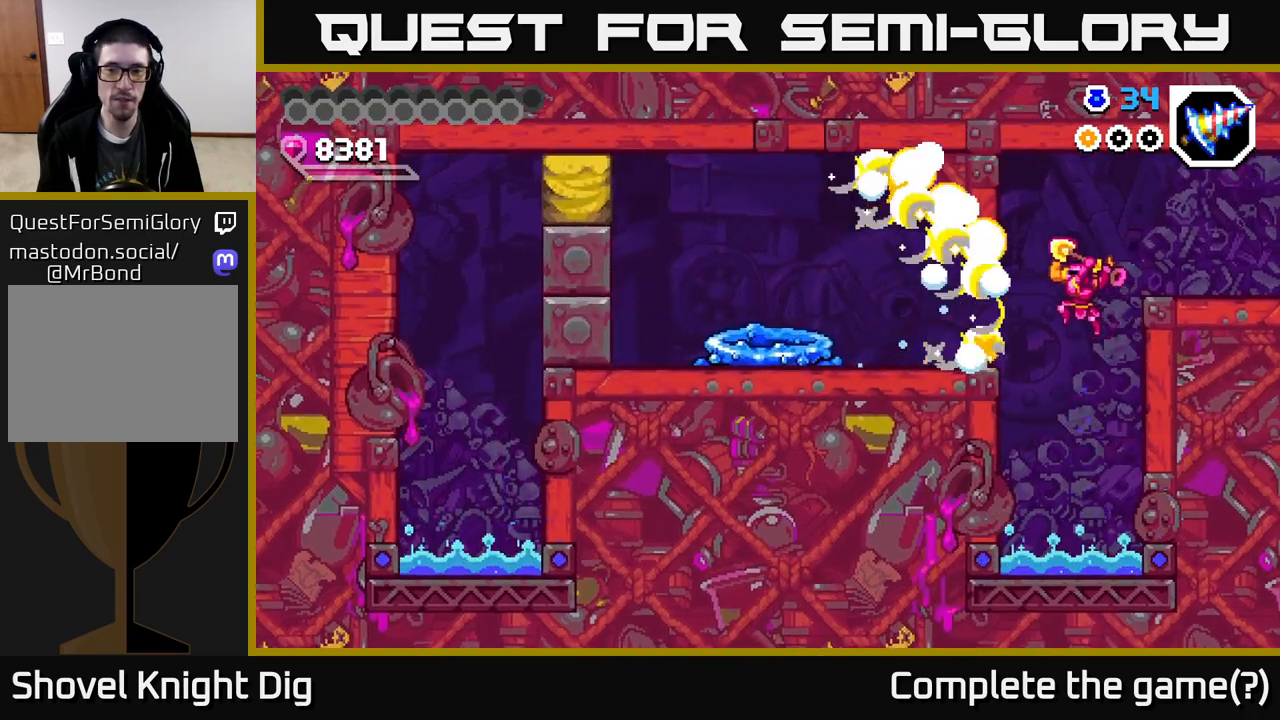
{"buttons": [], "right_stick": "center", "events": [[67, "X", "up"], [183, "X", "down"], [250, "X", "up"], [350, "DPAD_LEFT", "up"]]}
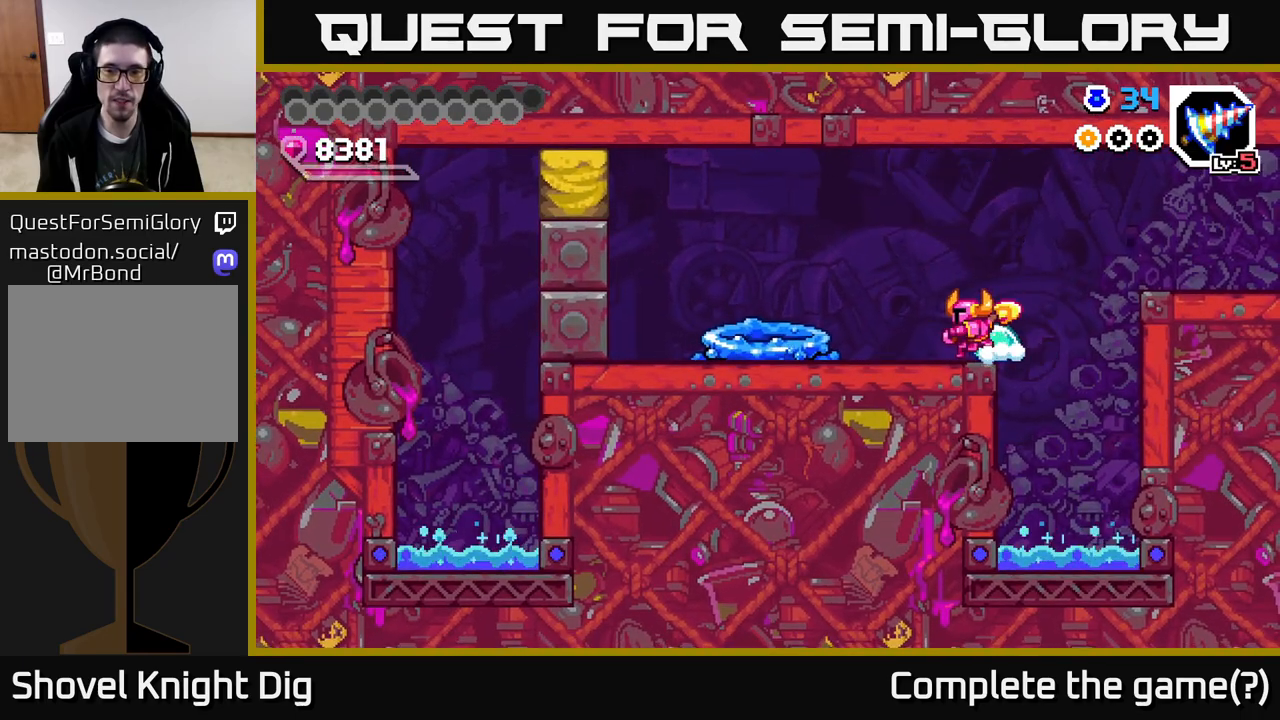
{"buttons": ["DPAD_LEFT"], "right_stick": "center", "events": [[133, "DPAD_LEFT", "down"]]}
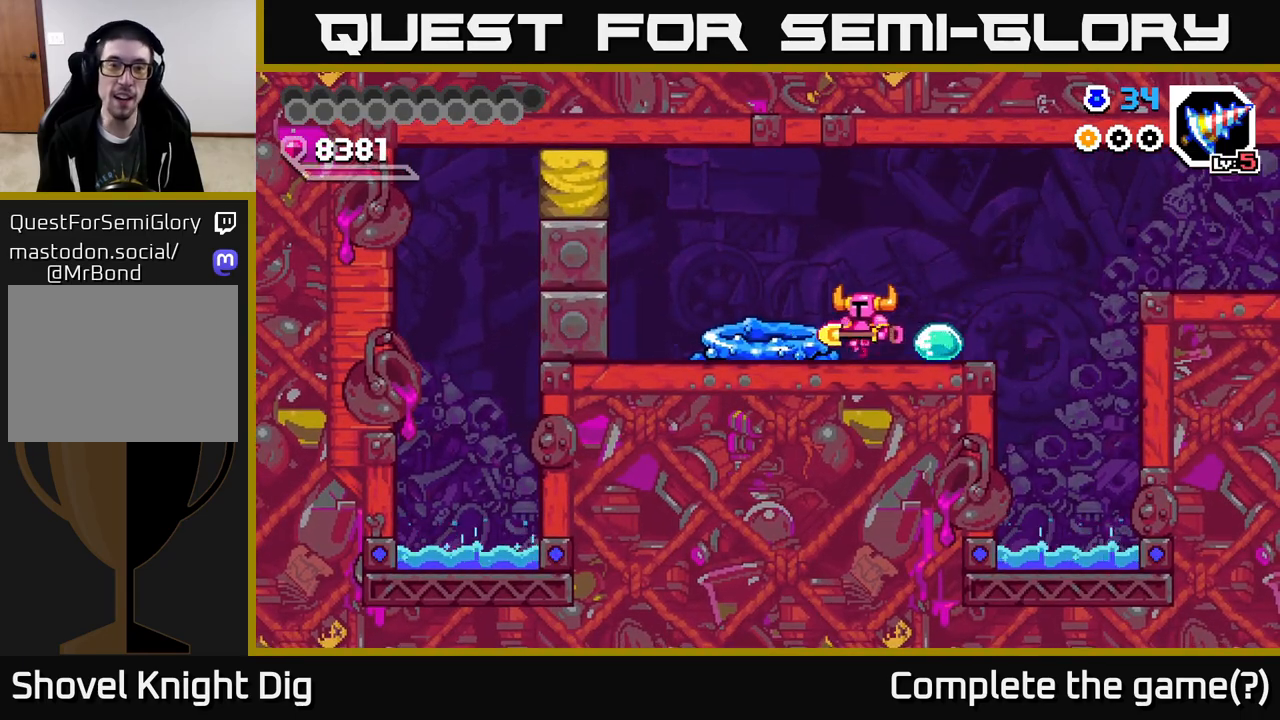
{"buttons": ["A", "DPAD_LEFT"], "right_stick": "center", "events": [[500, "A", "down"]]}
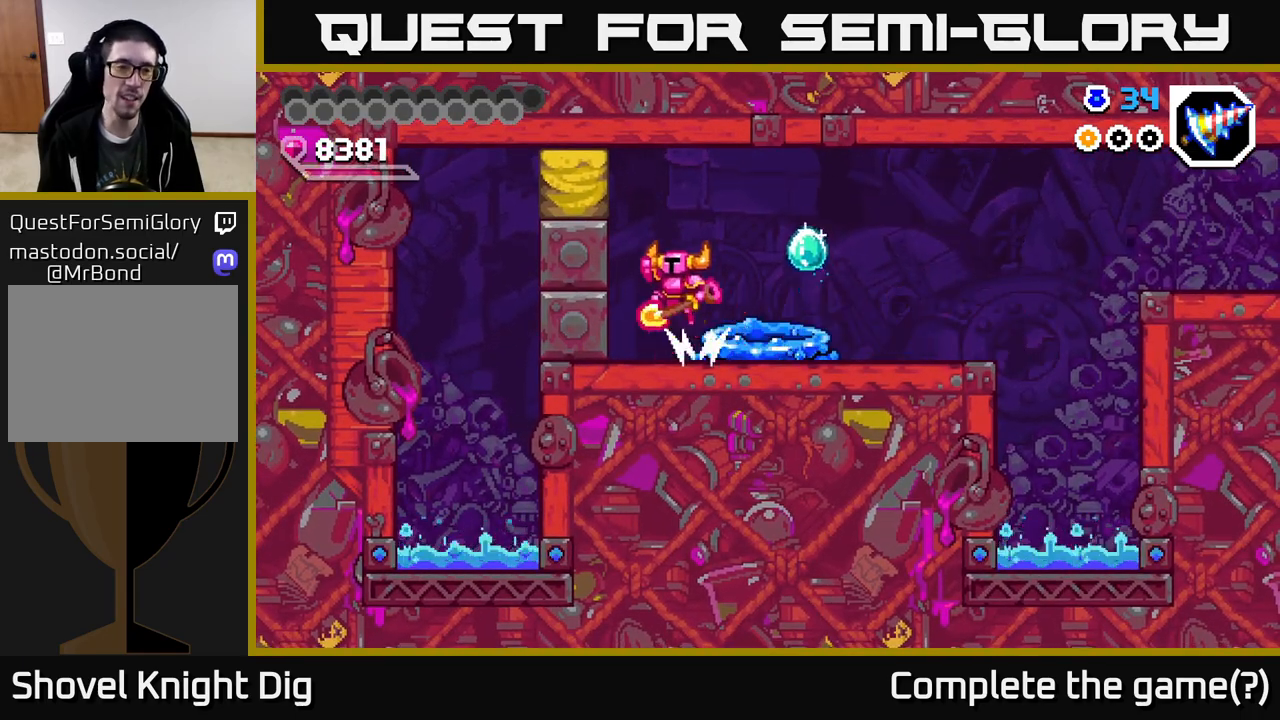
{"buttons": ["DPAD_RIGHT"], "right_stick": "center", "events": [[100, "X", "down"], [150, "A", "up"], [200, "X", "up"], [233, "DPAD_LEFT", "up"], [433, "DPAD_RIGHT", "down"]]}
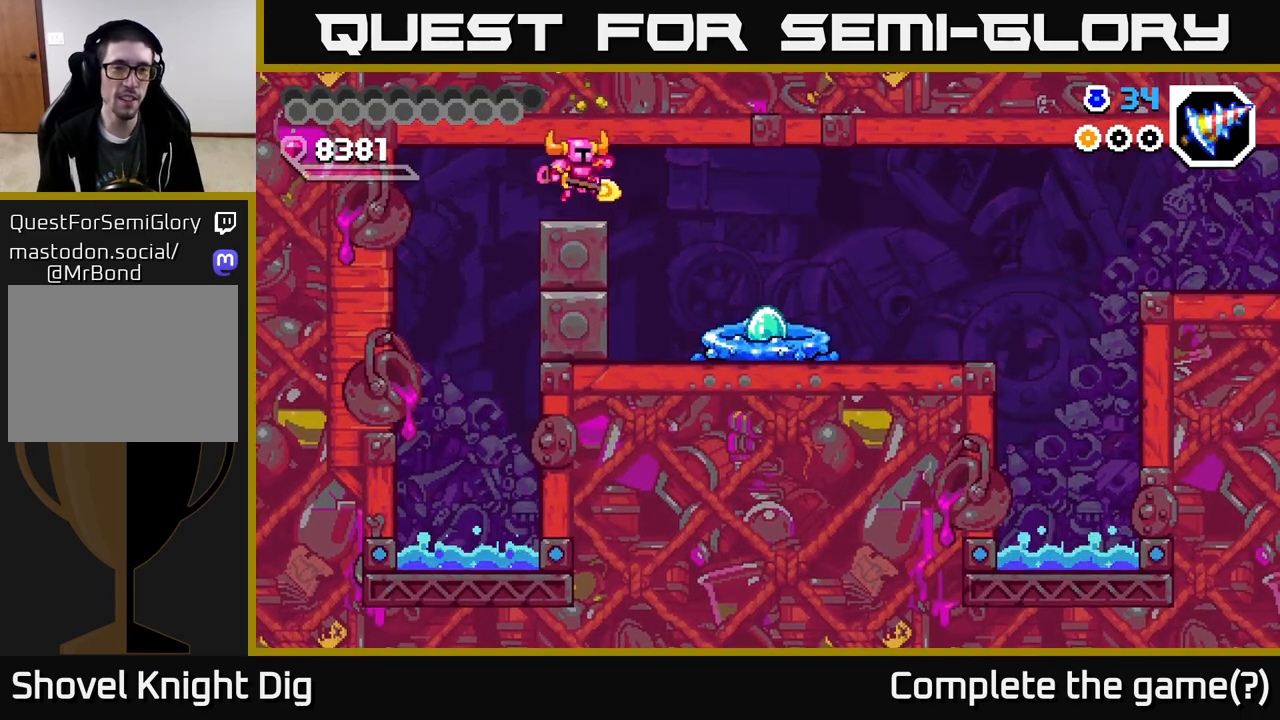
{"buttons": ["DPAD_LEFT"], "right_stick": "center", "events": [[167, "A", "down"], [300, "A", "up"], [317, "DPAD_RIGHT", "up"], [350, "DPAD_LEFT", "down"]]}
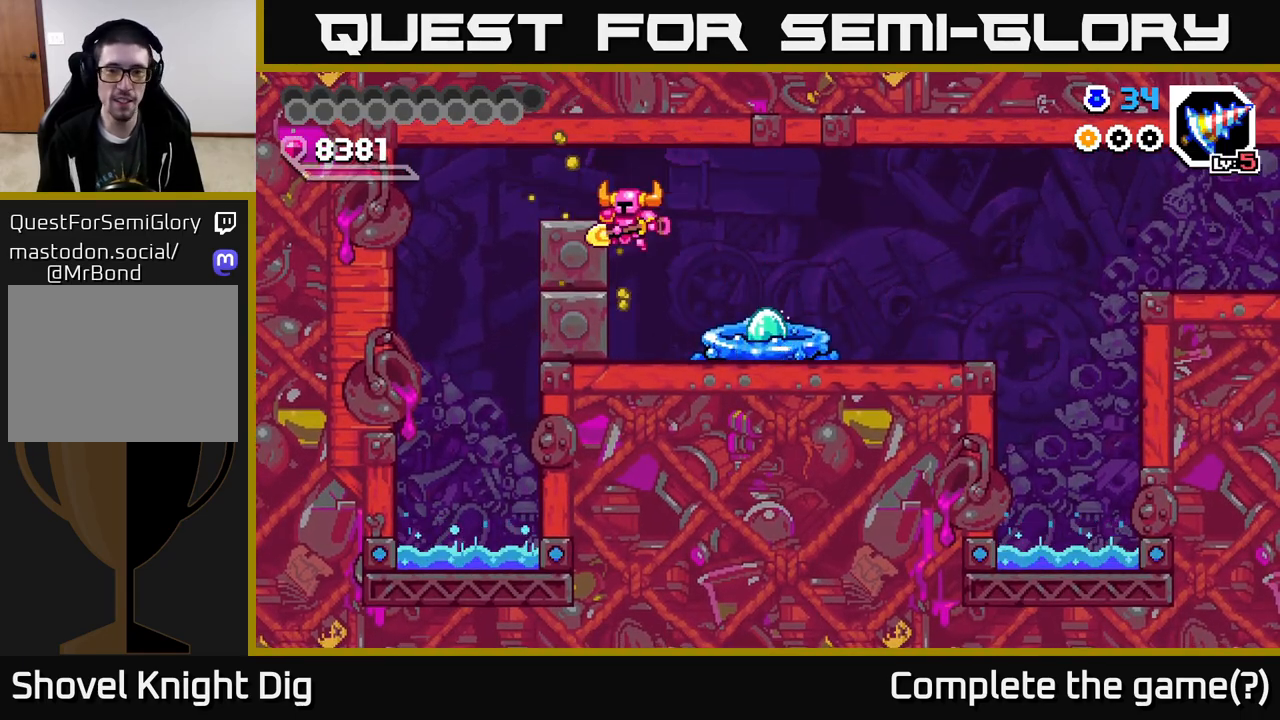
{"buttons": ["A", "DPAD_LEFT"], "right_stick": "center", "events": [[233, "A", "down"]]}
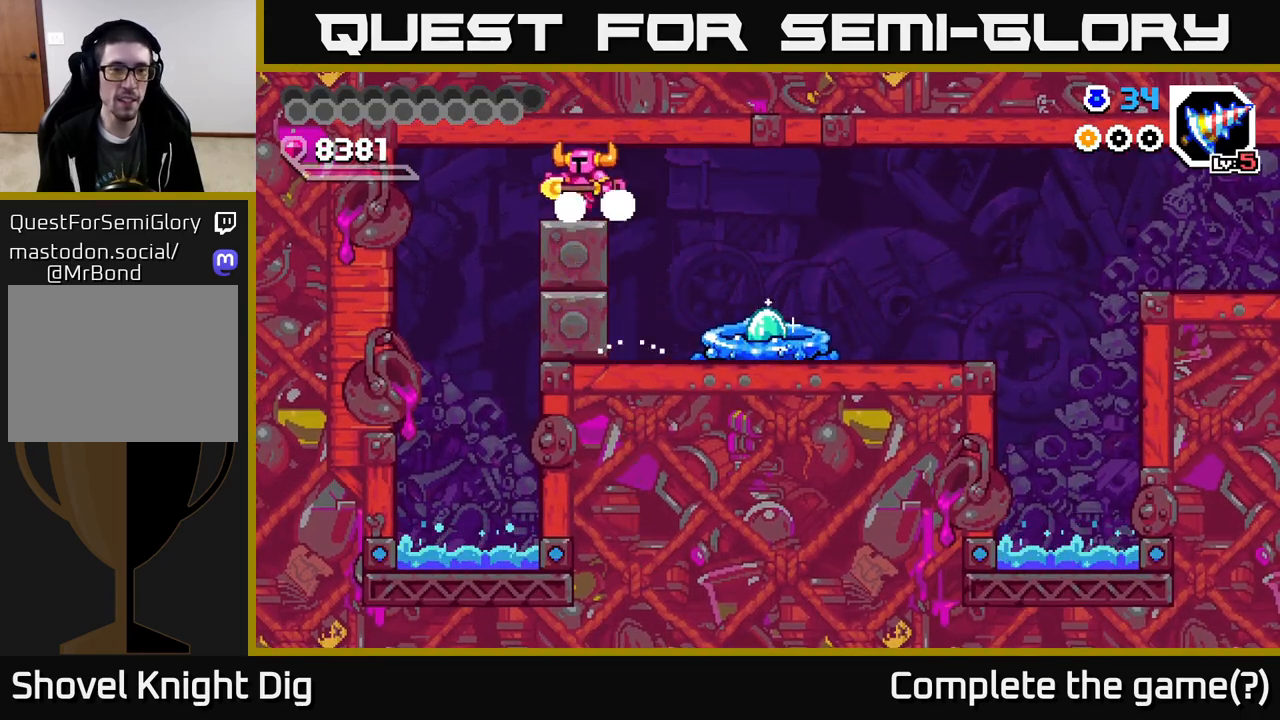
{"buttons": [], "right_stick": "center", "events": [[50, "A", "up"], [317, "DPAD_LEFT", "up"]]}
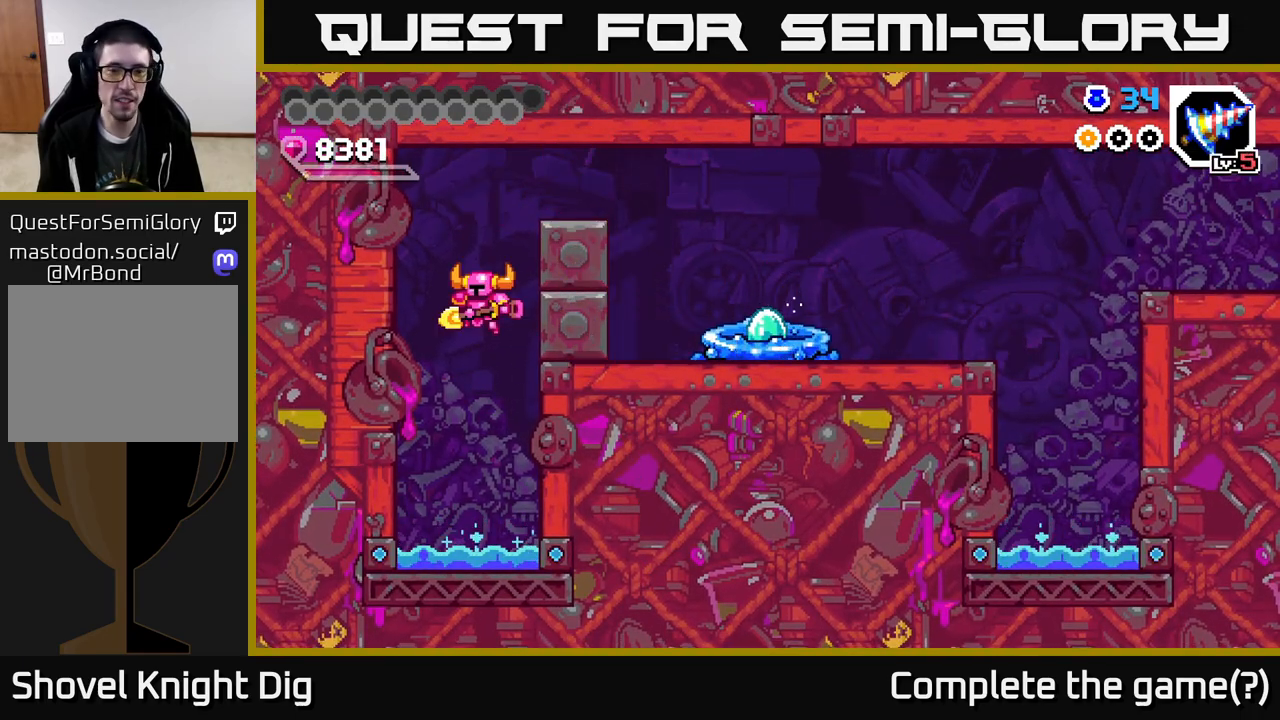
{"buttons": ["DPAD_RIGHT"], "right_stick": "center", "events": [[250, "DPAD_RIGHT", "down"]]}
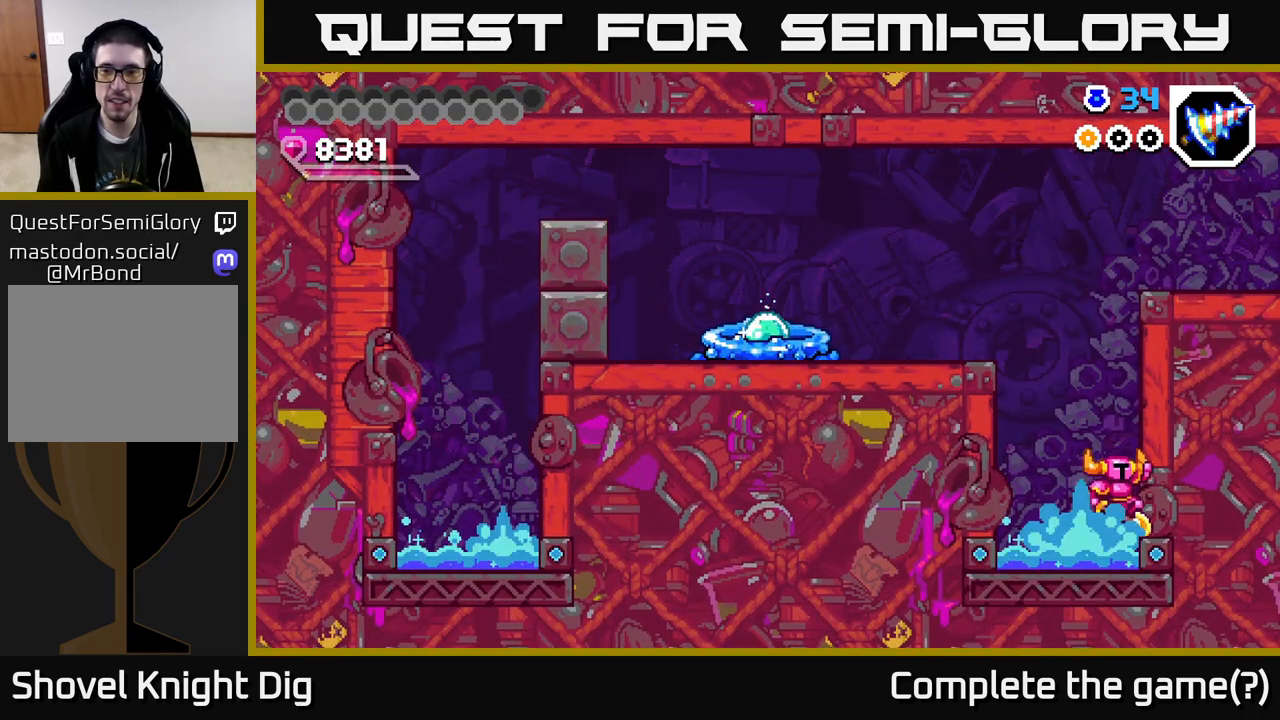
{"buttons": ["A", "DPAD_RIGHT"], "right_stick": "center", "events": [[483, "A", "down"]]}
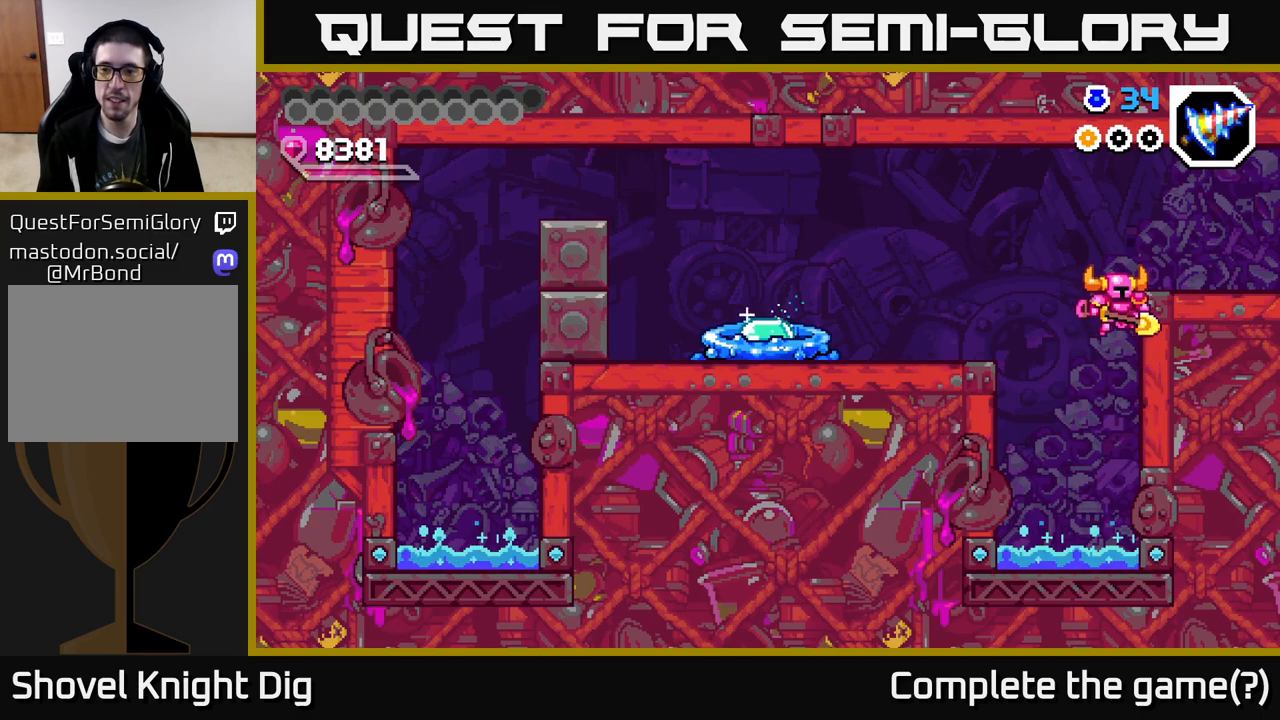
{"buttons": ["DPAD_LEFT"], "right_stick": "center", "events": [[83, "DPAD_RIGHT", "up"], [133, "DPAD_LEFT", "down"], [183, "A", "up"]]}
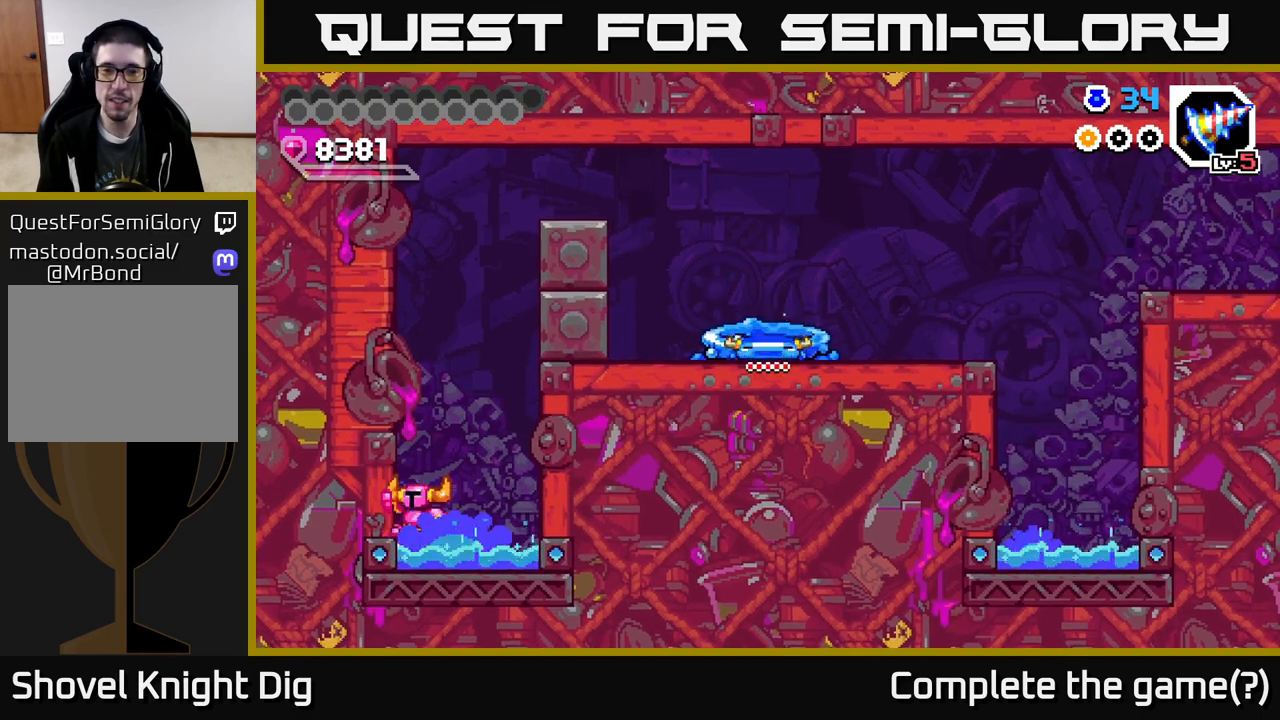
{"buttons": ["A", "DPAD_RIGHT"], "right_stick": "center", "events": [[17, "DPAD_LEFT", "up"], [50, "DPAD_RIGHT", "down"], [83, "A", "down"]]}
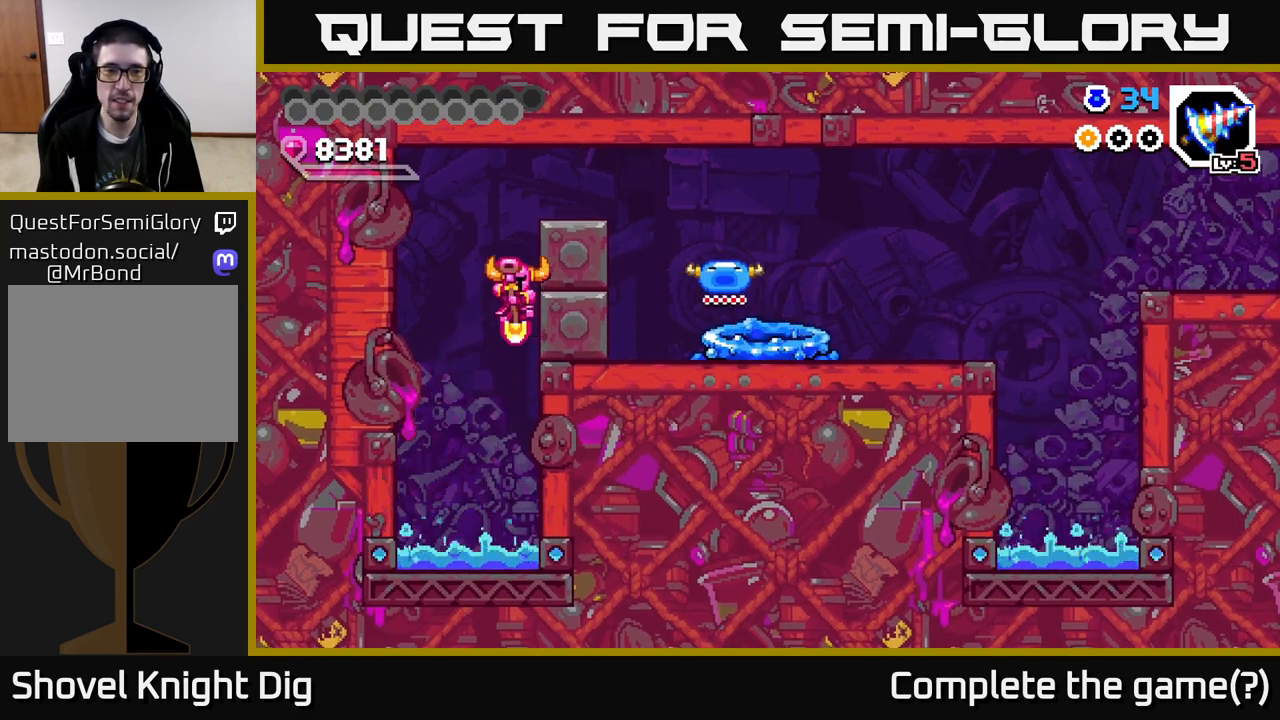
{"buttons": ["DPAD_DOWN"], "right_stick": "center", "events": [[17, "A", "up"], [33, "DPAD_DOWN", "down"], [33, "DPAD_RIGHT", "up"]]}
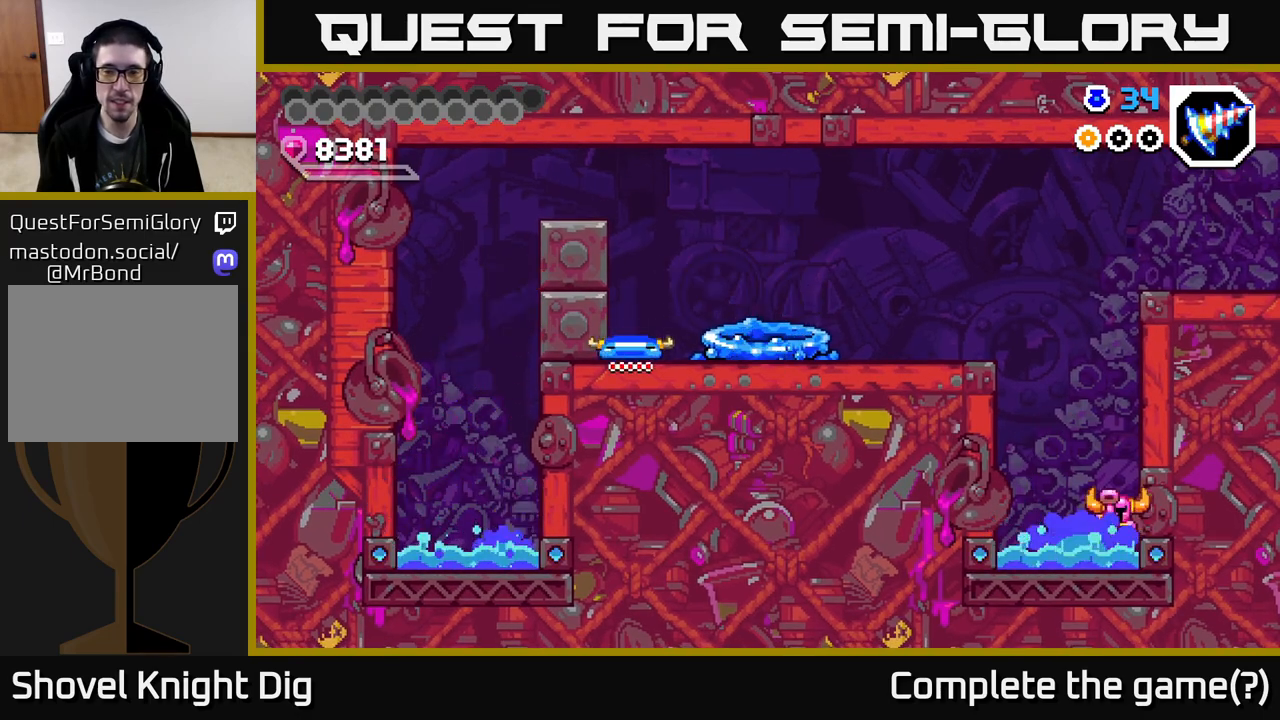
{"buttons": [], "right_stick": "center", "events": [[67, "DPAD_LEFT", "down"], [133, "A", "down"], [183, "DPAD_DOWN", "up"], [417, "A", "up"], [467, "DPAD_LEFT", "up"]]}
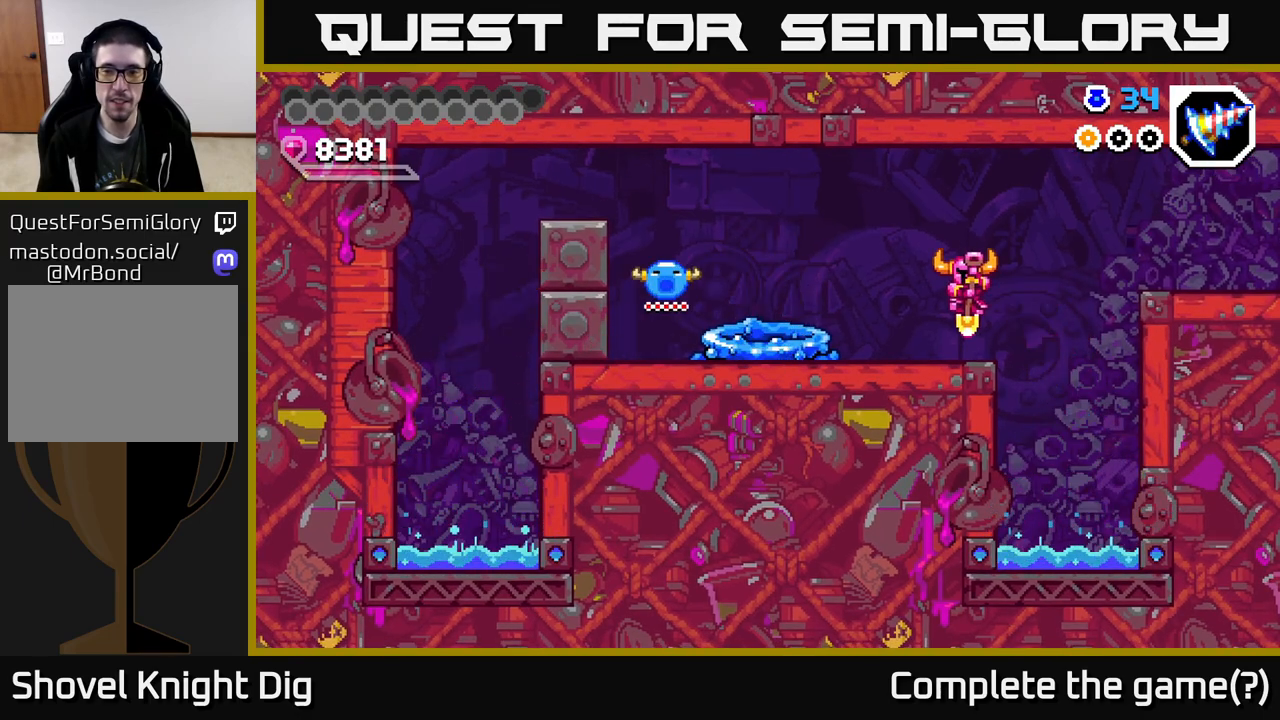
{"buttons": ["DPAD_RIGHT"], "right_stick": "center", "events": [[117, "DPAD_RIGHT", "down"], [233, "A", "down"], [400, "A", "up"]]}
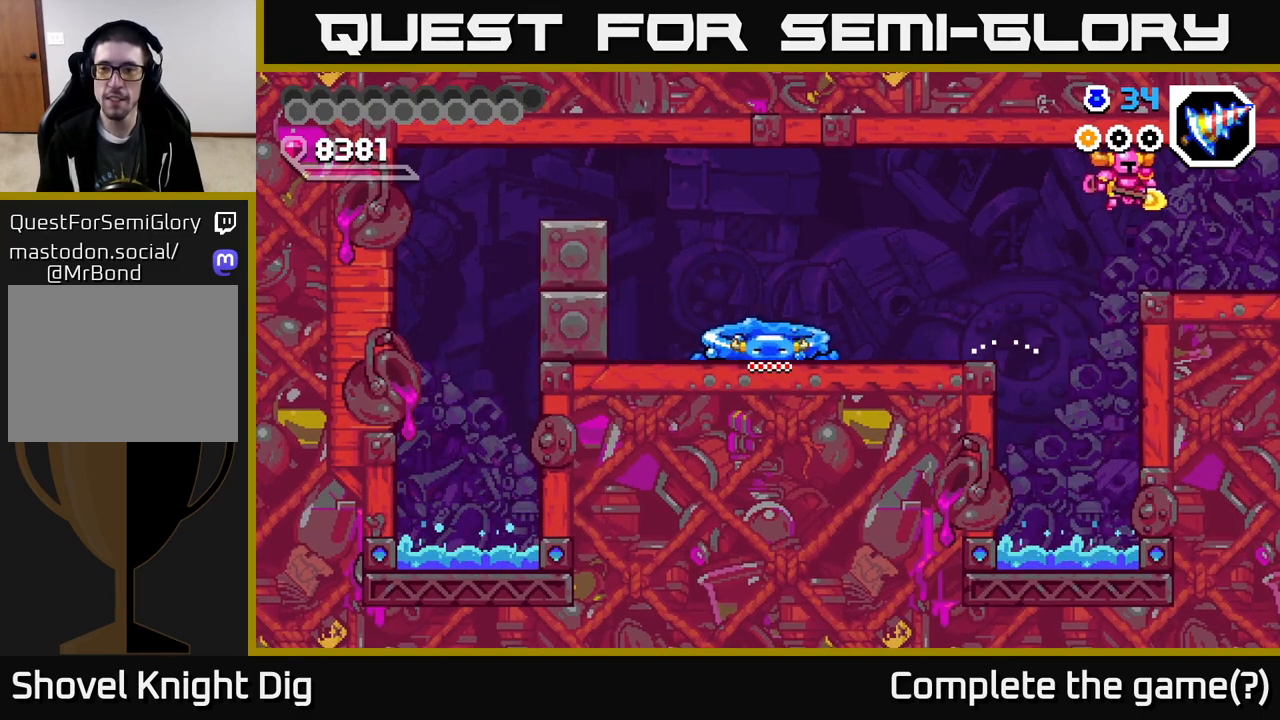
{"buttons": ["DPAD_RIGHT"], "right_stick": "center", "events": []}
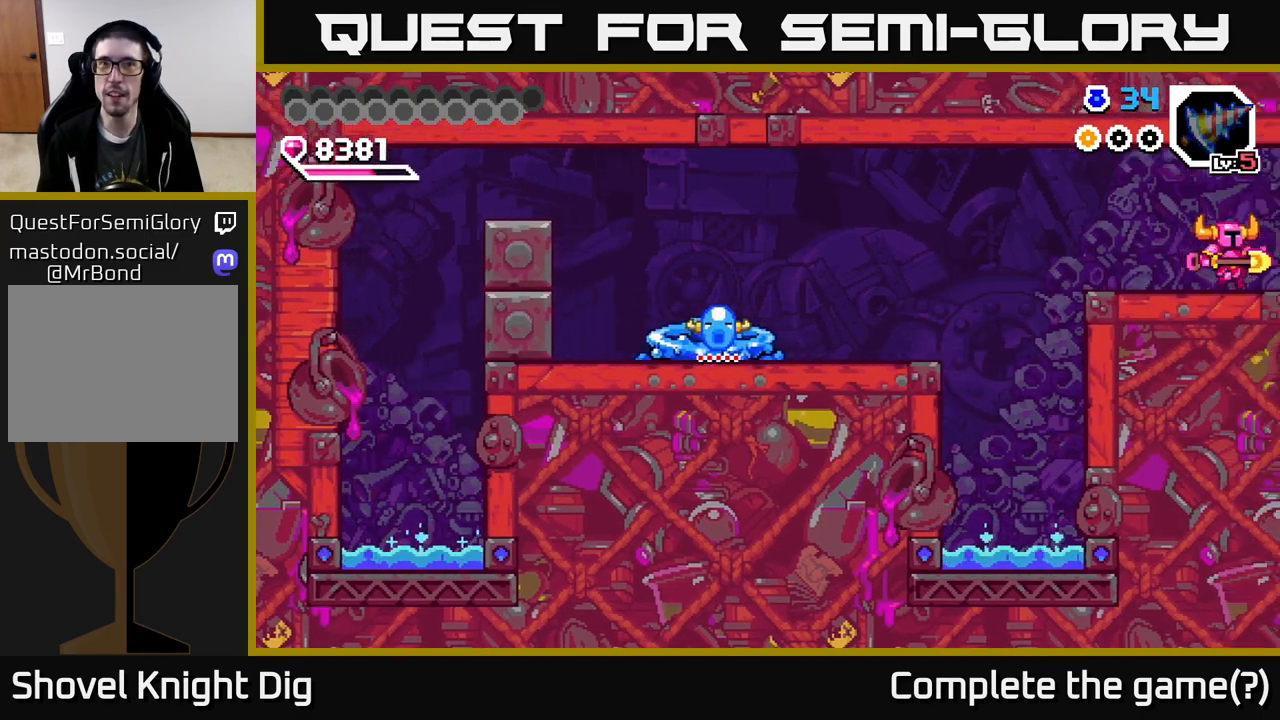
{"buttons": ["DPAD_RIGHT"], "right_stick": "center", "events": [[150, "DPAD_RIGHT", "up"], [400, "DPAD_RIGHT", "down"]]}
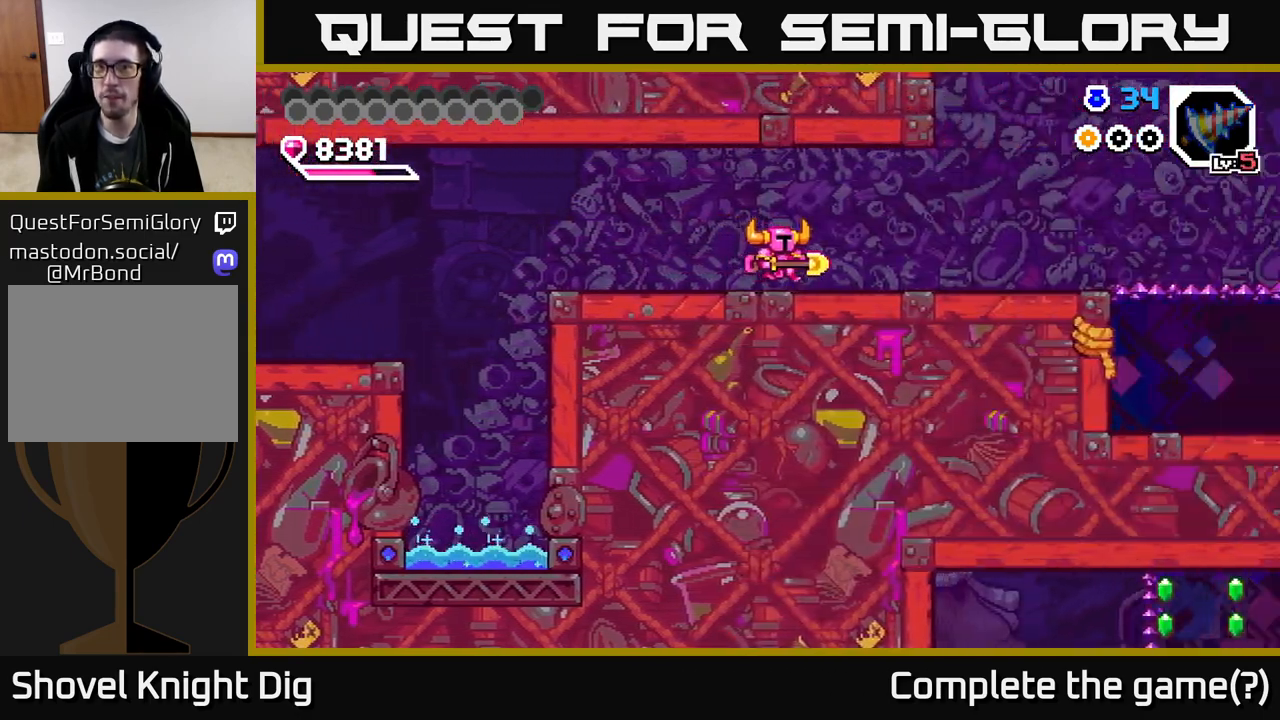
{"buttons": ["DPAD_RIGHT"], "right_stick": "center", "events": [[33, "DPAD_RIGHT", "up"], [217, "DPAD_RIGHT", "down"]]}
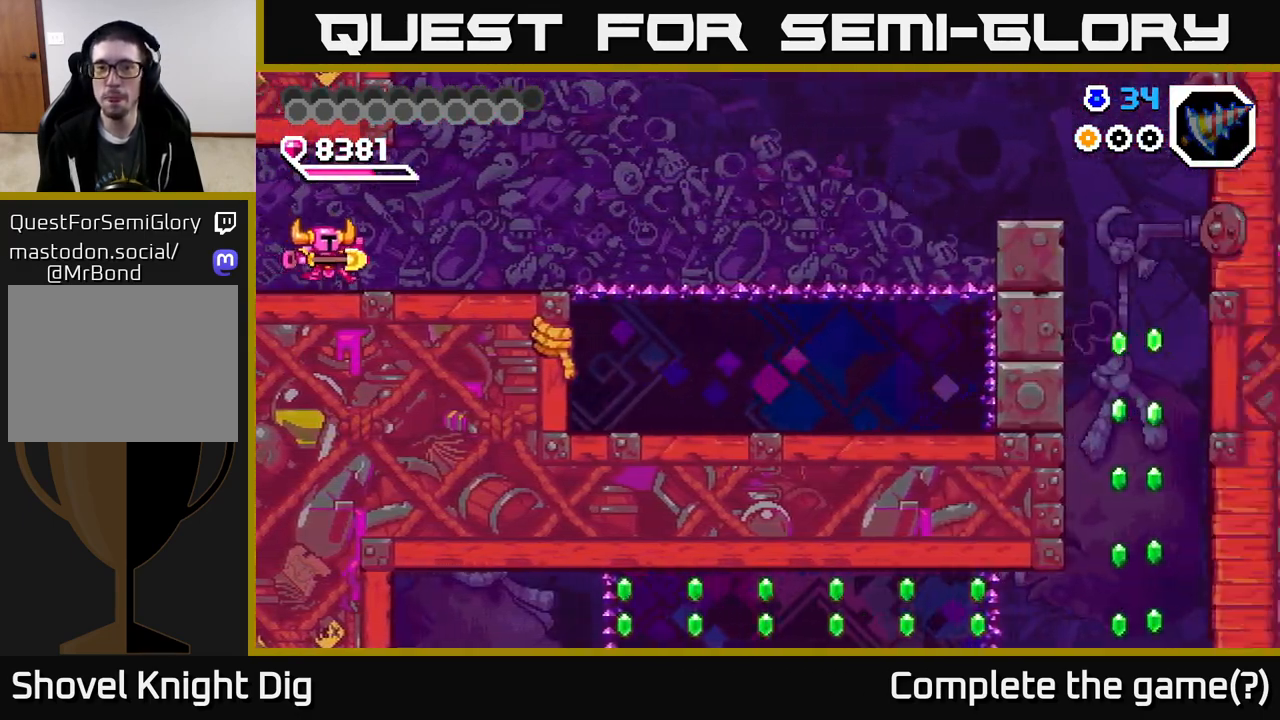
{"buttons": ["DPAD_RIGHT"], "right_stick": "center", "events": []}
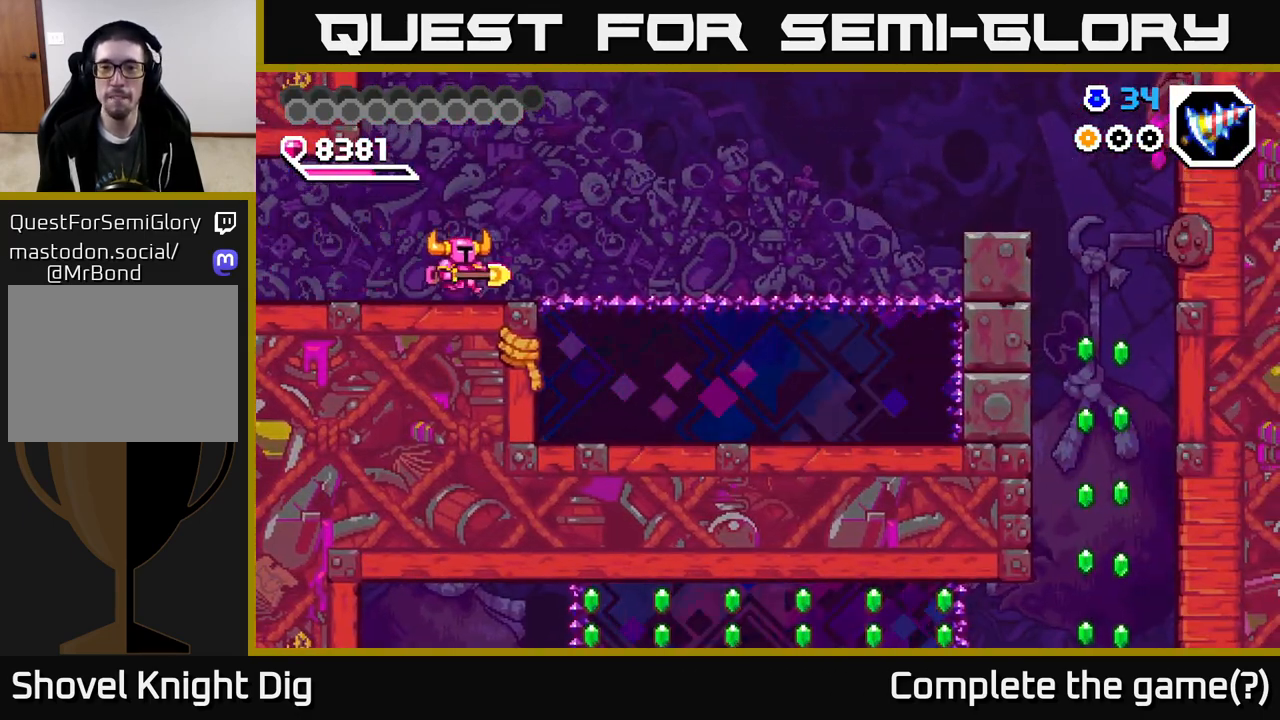
{"buttons": ["DPAD_RIGHT"], "right_stick": "center", "events": [[183, "A", "down"], [233, "A", "up"]]}
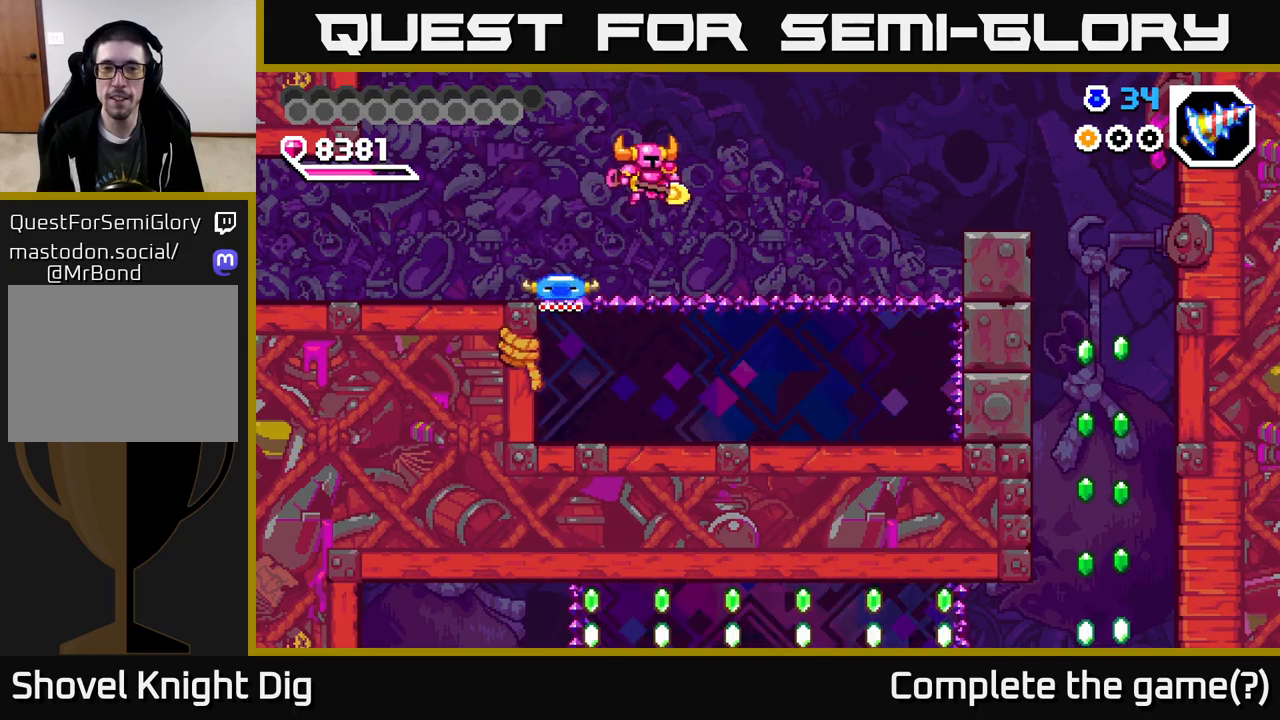
{"buttons": ["DPAD_RIGHT"], "right_stick": "center", "events": []}
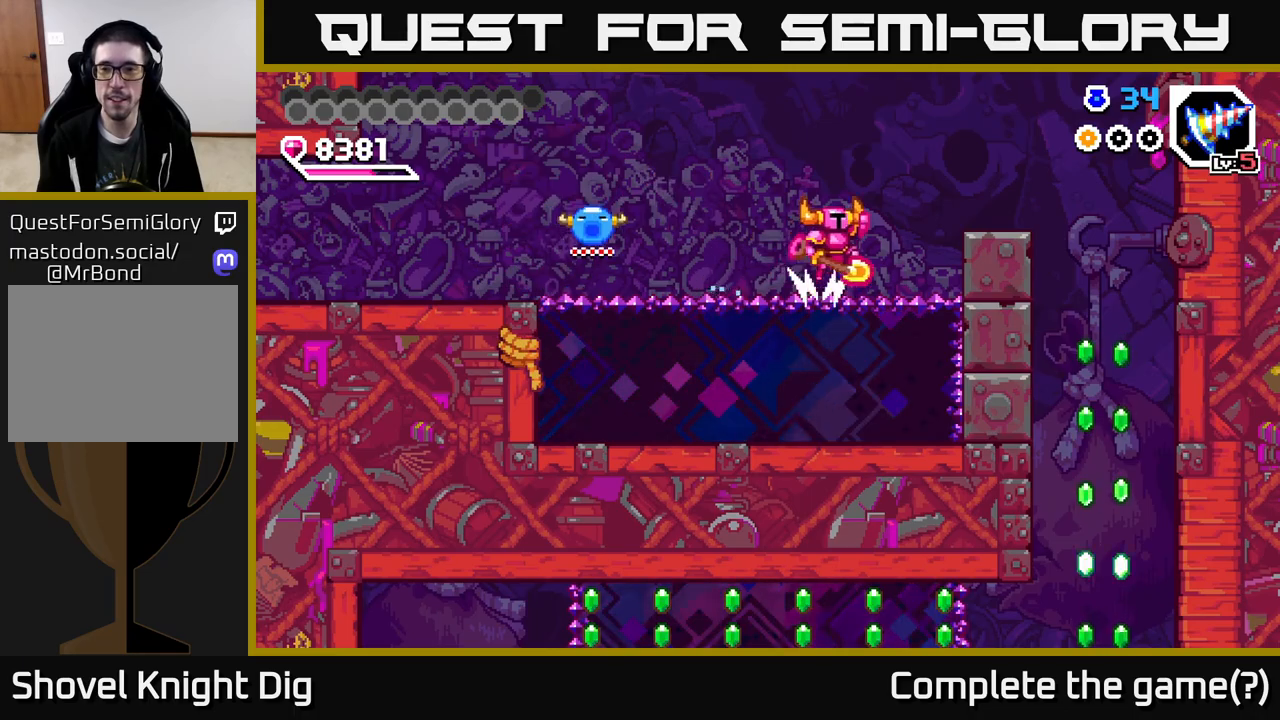
{"buttons": ["DPAD_RIGHT"], "right_stick": "center", "events": [[17, "A", "down"], [117, "A", "up"]]}
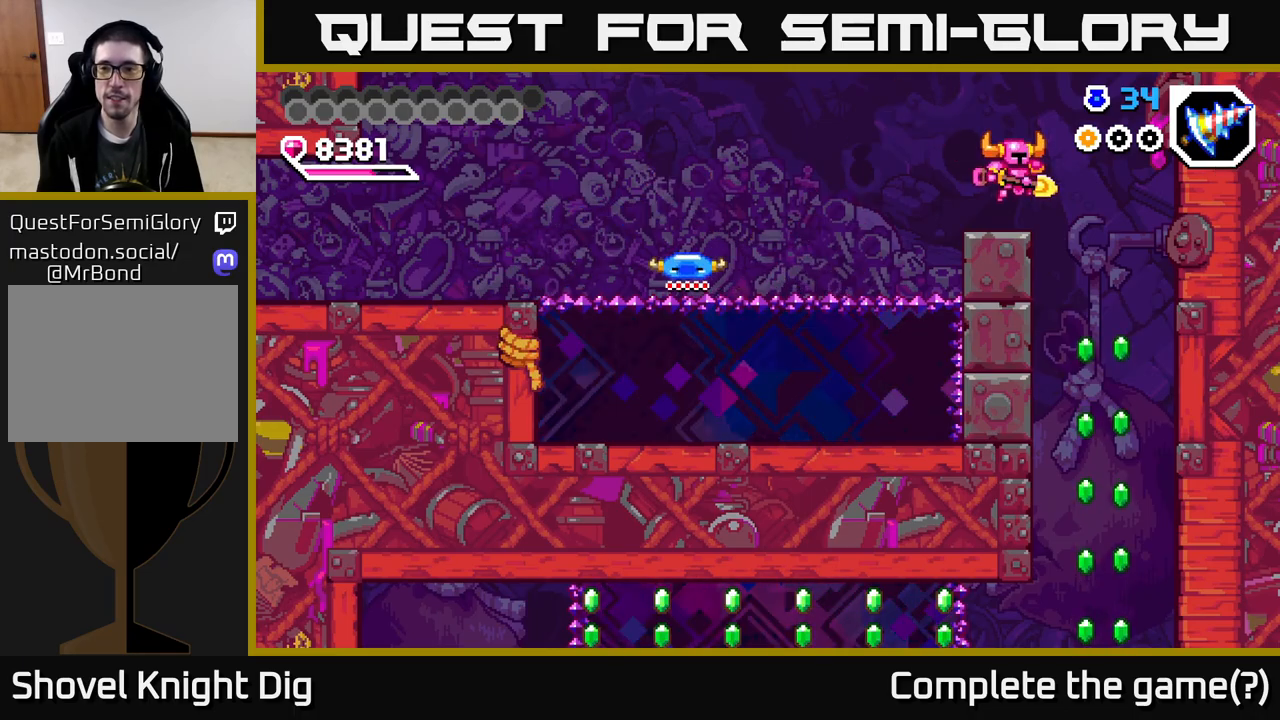
{"buttons": [], "right_stick": "center", "events": [[300, "DPAD_RIGHT", "up"]]}
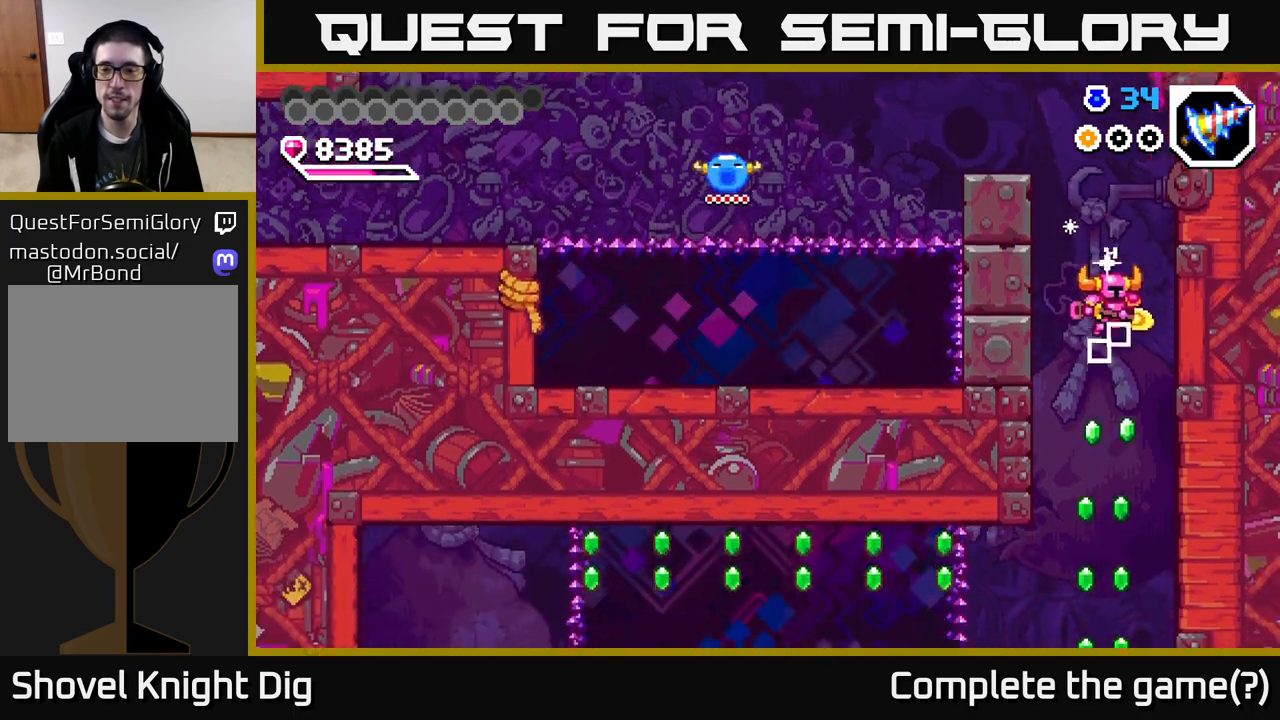
{"buttons": ["DPAD_RIGHT"], "right_stick": "center", "events": [[217, "DPAD_LEFT", "down"], [383, "DPAD_LEFT", "up"], [417, "DPAD_RIGHT", "down"]]}
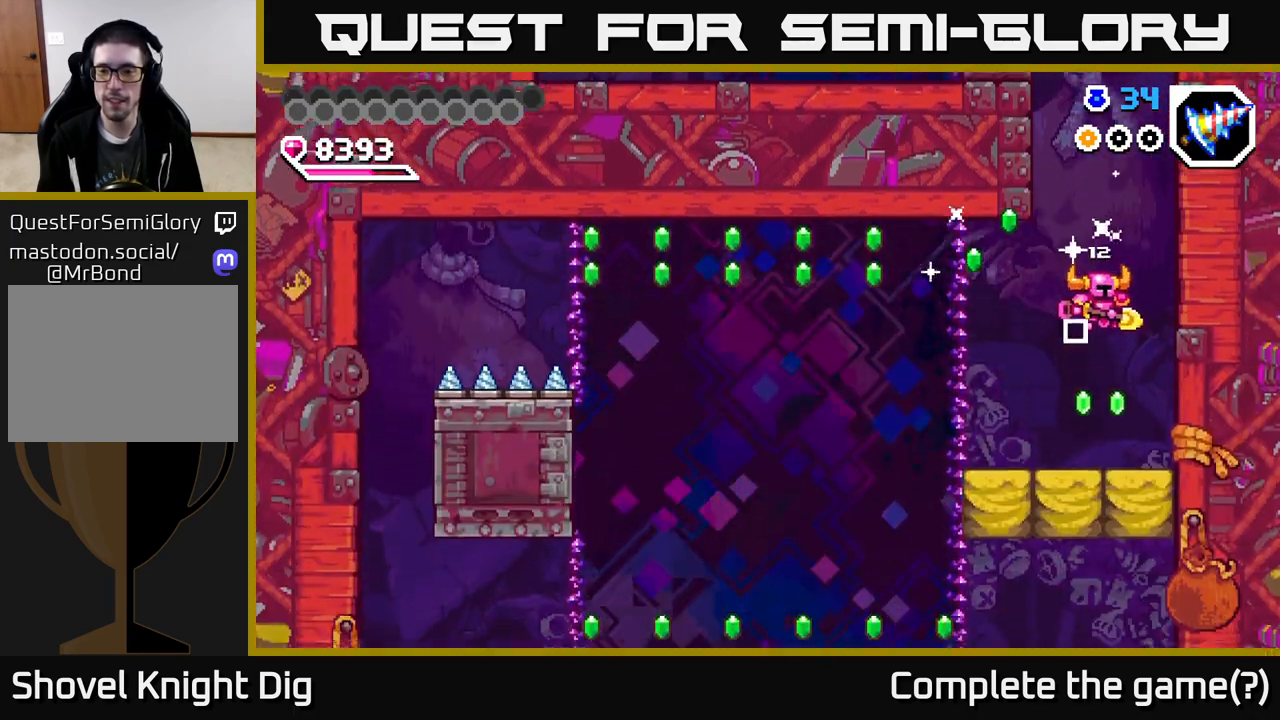
{"buttons": ["A", "DPAD_LEFT"], "right_stick": "center", "events": [[33, "DPAD_RIGHT", "up"], [100, "DPAD_LEFT", "down"], [367, "A", "down"]]}
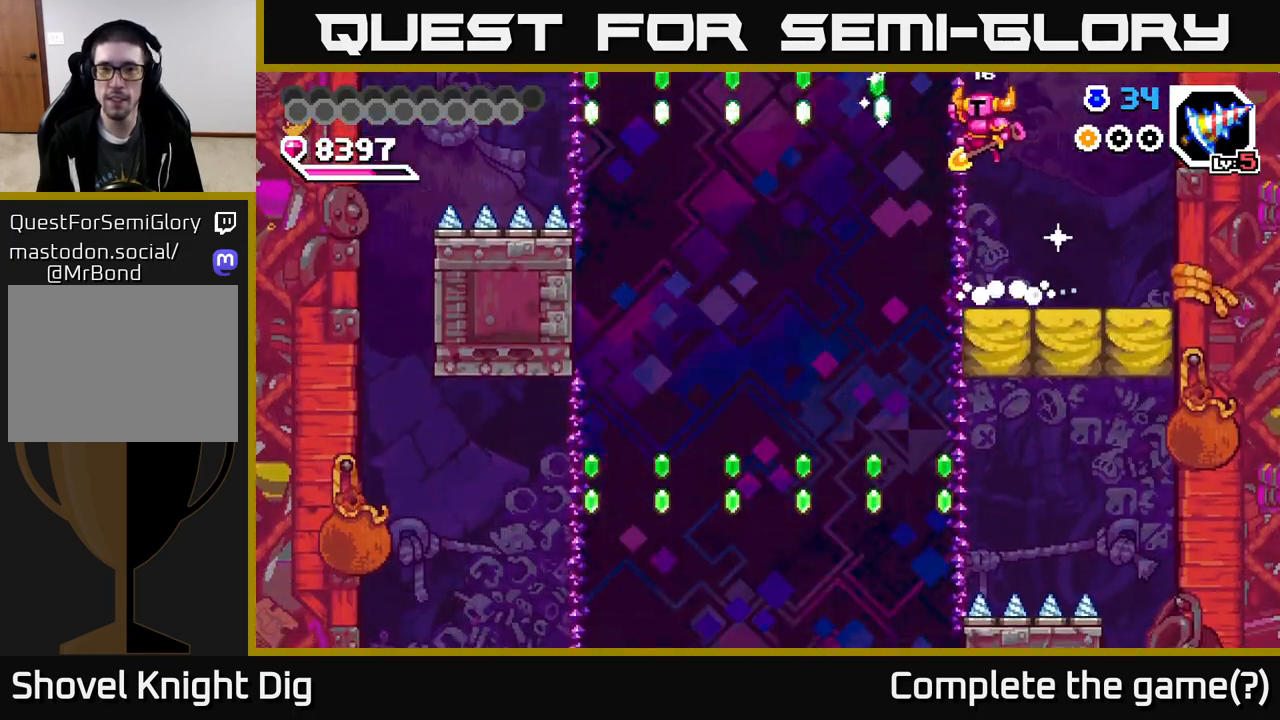
{"buttons": ["DPAD_LEFT"], "right_stick": "center", "events": [[117, "X", "down"], [150, "A", "up"], [267, "X", "up"]]}